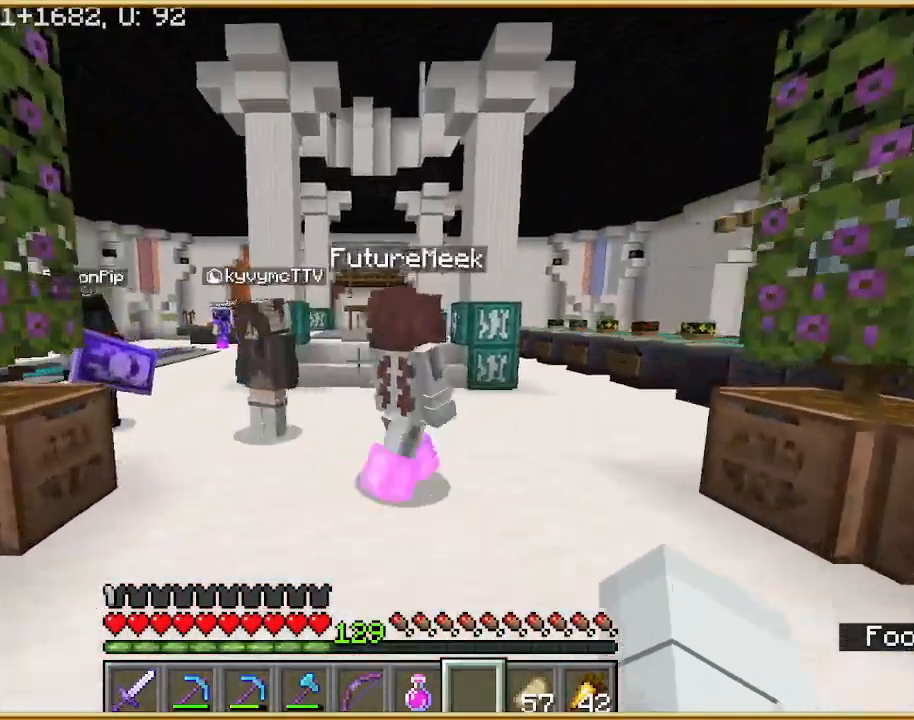
Gameplay with keyboard and mouse; each line is a JSON object with the keys and mouse buttons held at the frame after it. "events" lists presses ("down") and releases ("up") of "a", "d", "s", "w", "mouse_left" and "mouse_right" between this image and that frame as [ms after this image, input, new state], when the widget could be followed in between. "mouse_left", "mouse_right" = the "left", "right" buttons of the "mouse" list. No other keys are recorded. Fast repeated clicks can show as one long hold. Mouse movement is not recorded.
{"keys": ["w"], "mouse": [], "events": [[133, "d", "down"], [367, "d", "up"]]}
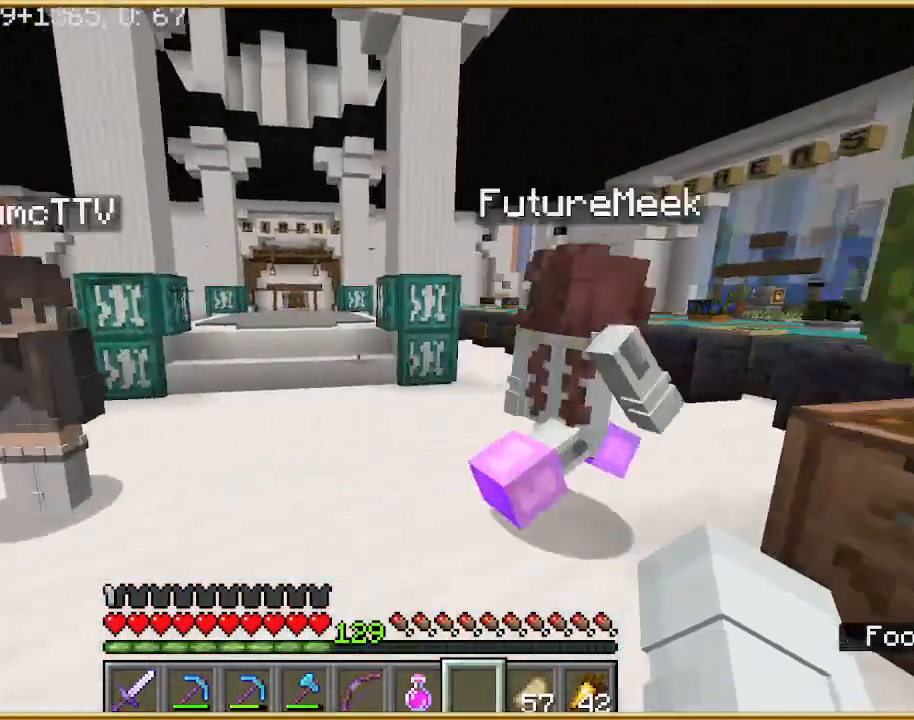
{"keys": ["w"], "mouse": [], "events": [[133, "w", "up"], [433, "w", "down"]]}
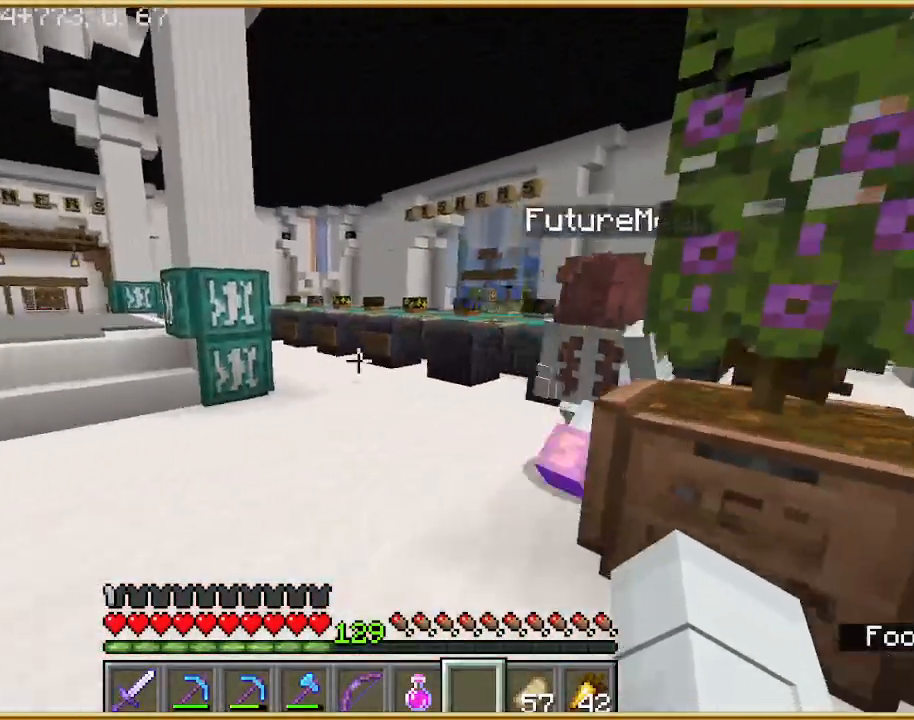
{"keys": ["w"], "mouse": [], "events": []}
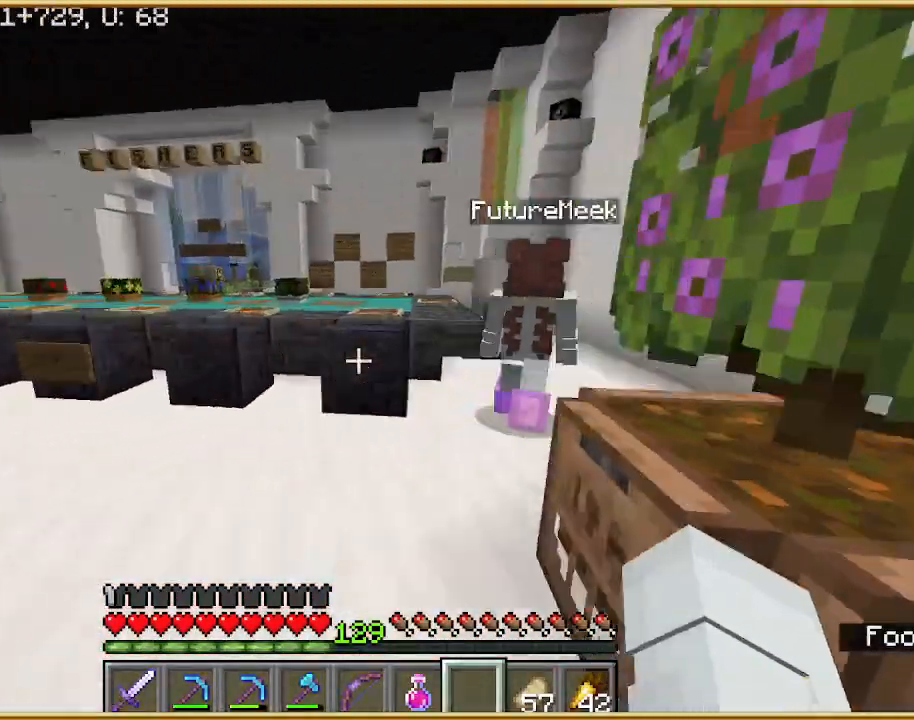
{"keys": ["d", "w"], "mouse": [], "events": [[500, "d", "down"]]}
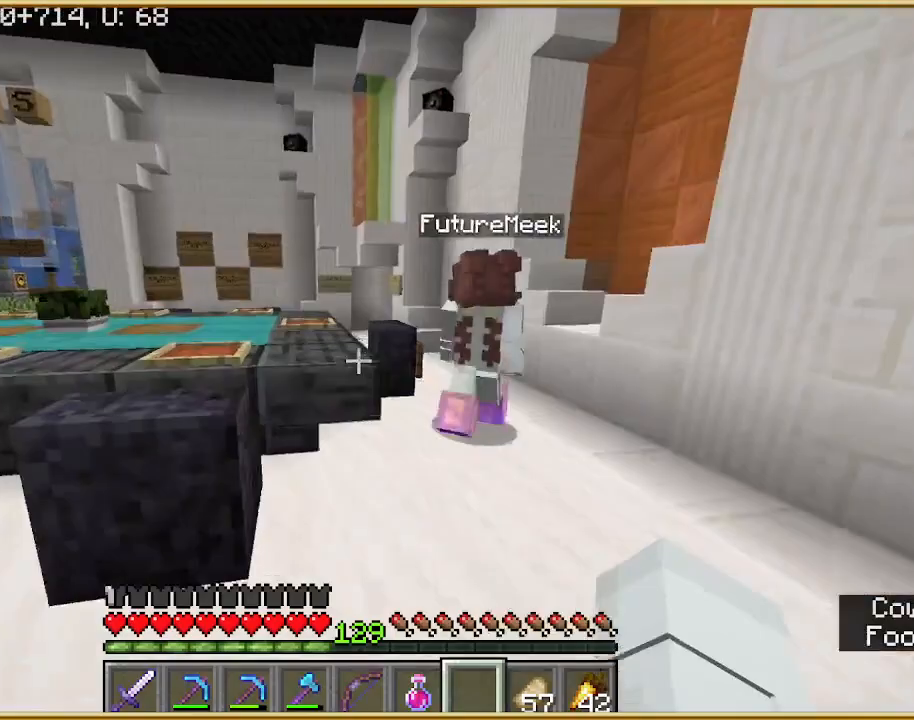
{"keys": ["d", "w"], "mouse": [], "events": []}
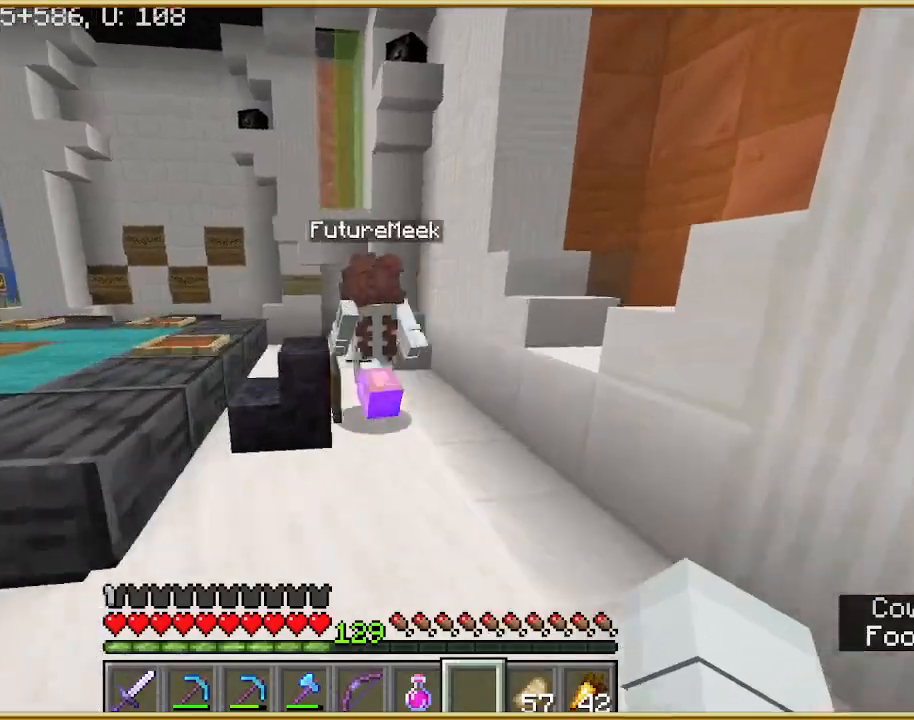
{"keys": ["w"], "mouse": [], "events": [[200, "d", "up"]]}
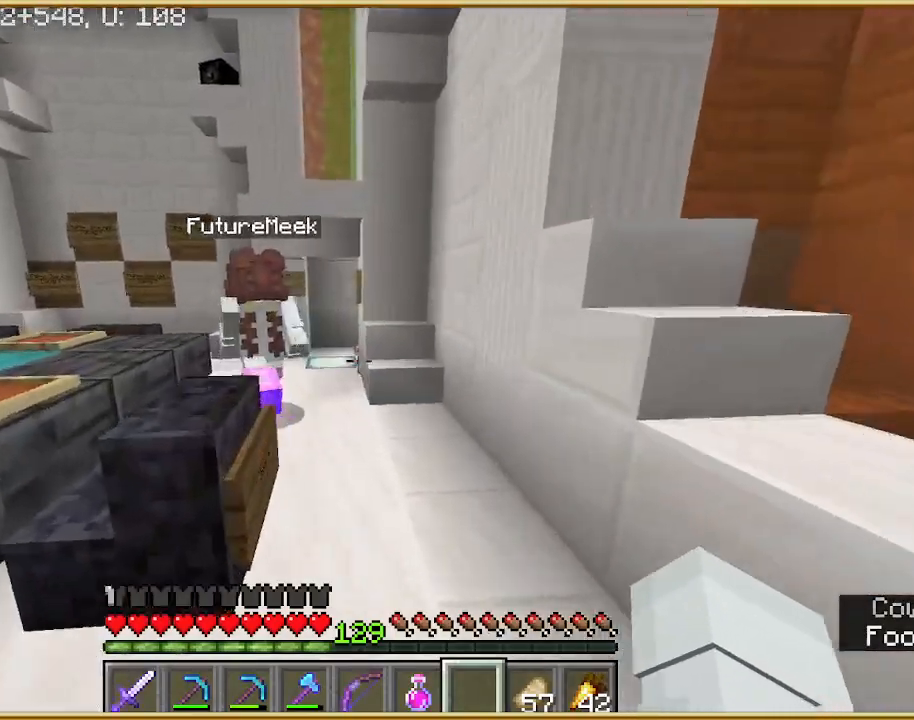
{"keys": ["w"], "mouse": [], "events": []}
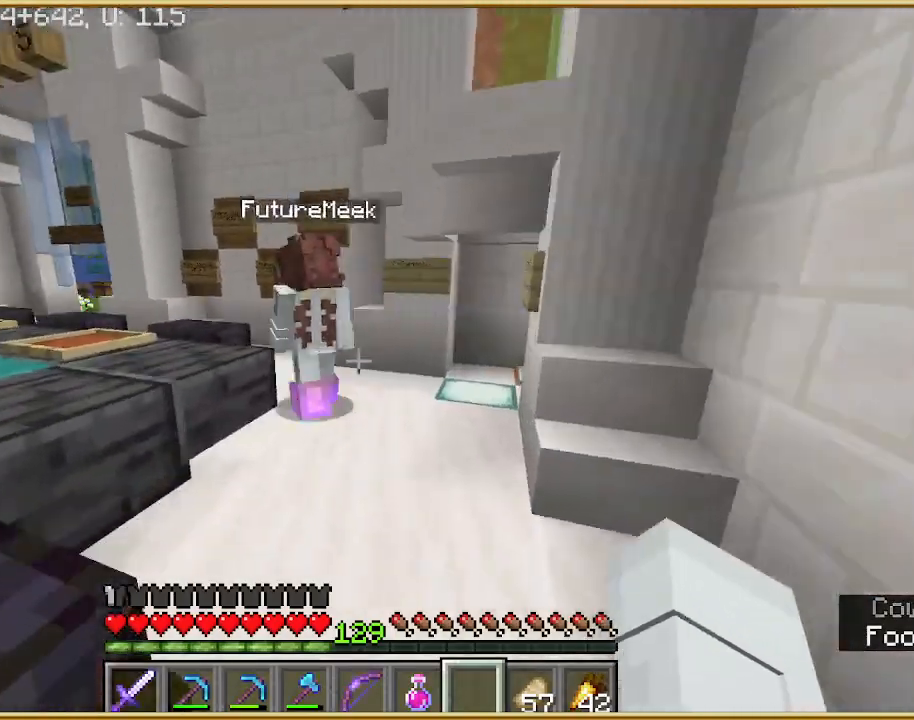
{"keys": ["d", "w"], "mouse": [], "events": [[367, "d", "down"]]}
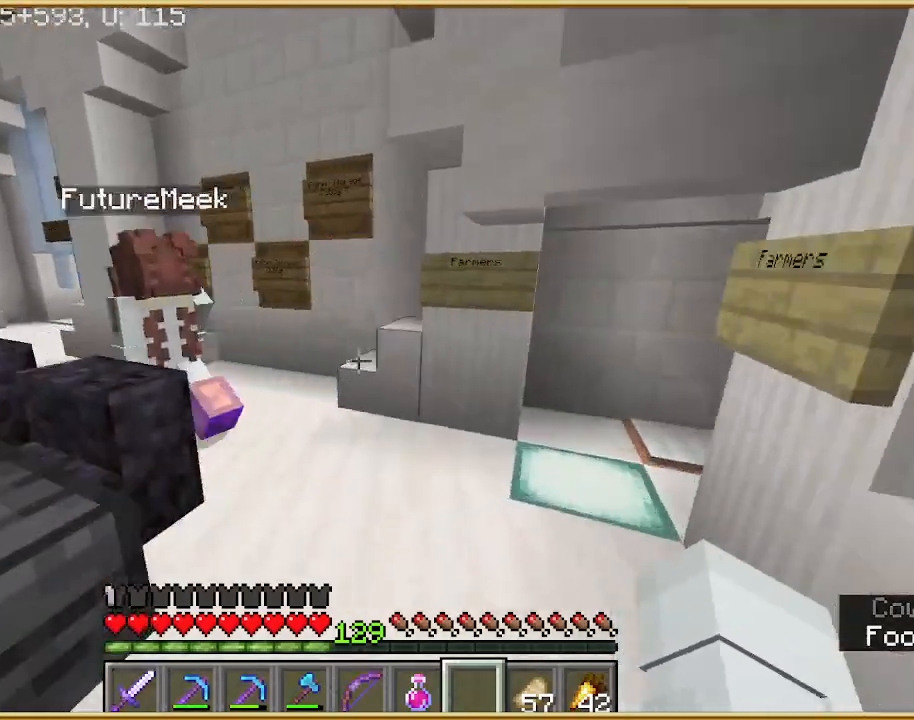
{"keys": ["d", "w"], "mouse": [], "events": [[100, "d", "up"], [300, "d", "down"]]}
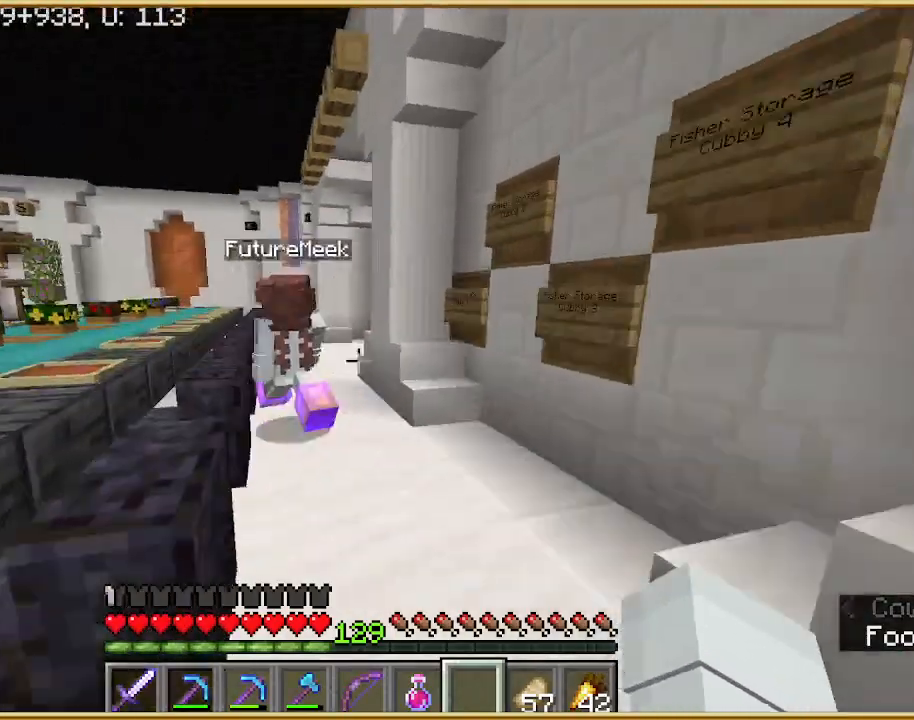
{"keys": ["w"], "mouse": [], "events": [[33, "d", "up"]]}
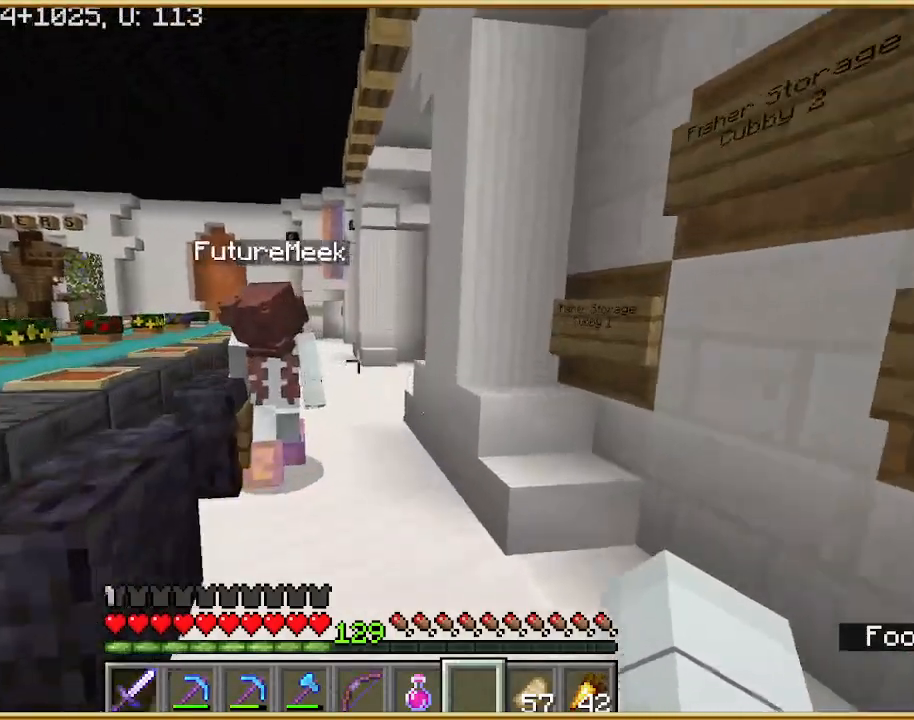
{"keys": ["w"], "mouse": [], "events": [[167, "a", "down"], [367, "a", "up"]]}
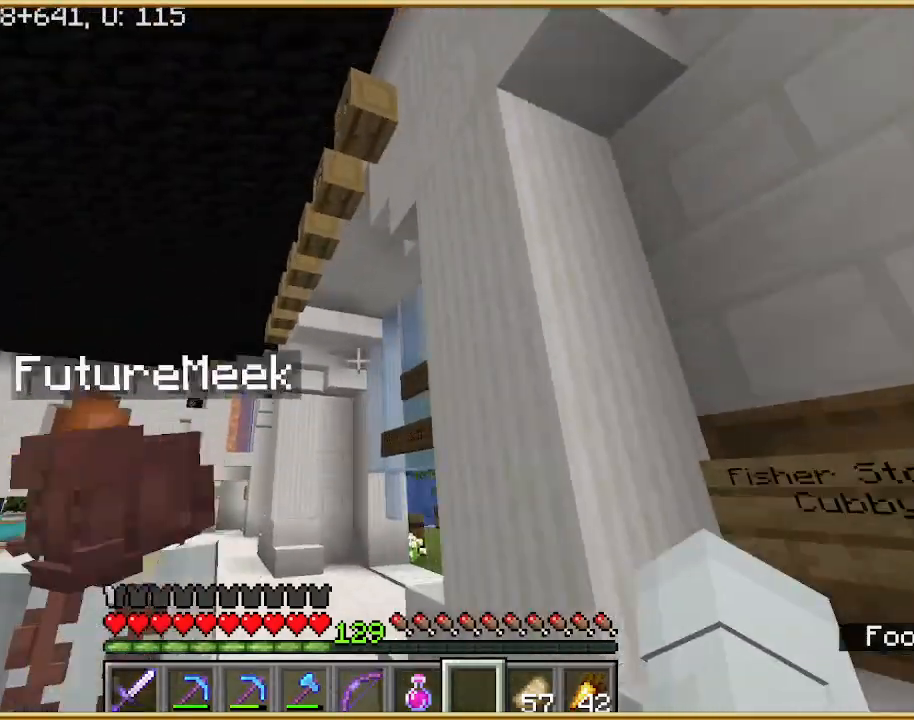
{"keys": ["a", "w"], "mouse": [], "events": [[33, "w", "up"], [333, "w", "down"], [433, "a", "down"]]}
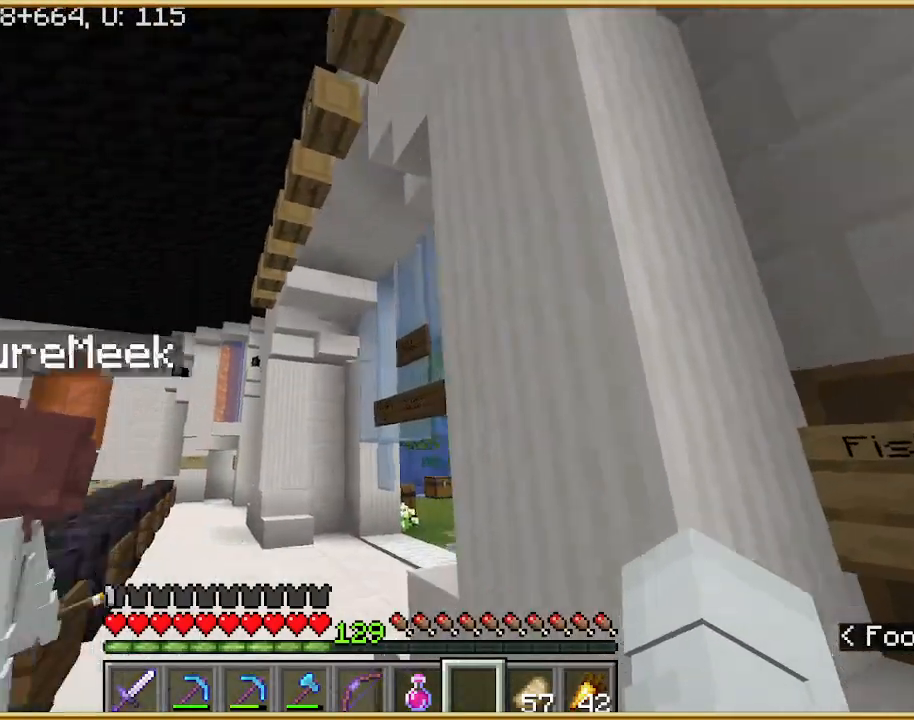
{"keys": ["w"], "mouse": [], "events": [[267, "a", "up"]]}
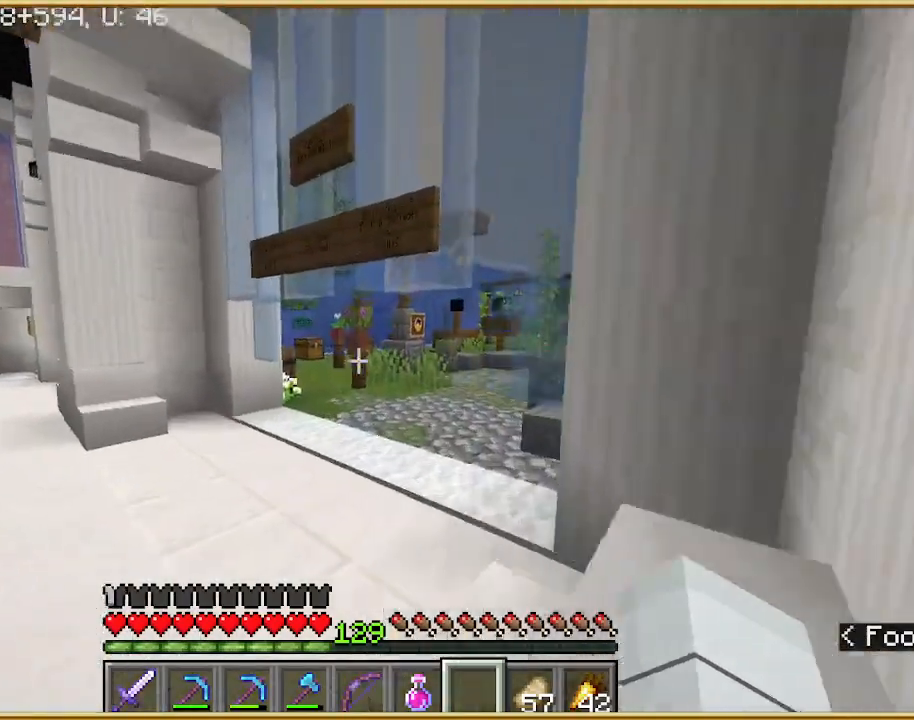
{"keys": ["a", "w"], "mouse": [], "events": [[100, "a", "down"]]}
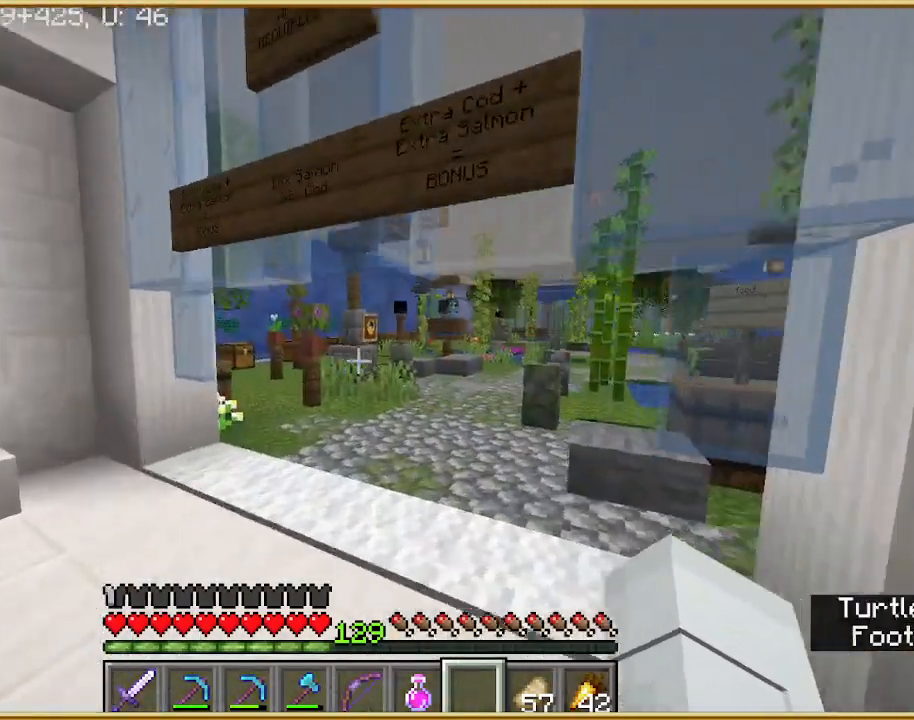
{"keys": ["a", "w"], "mouse": [], "events": []}
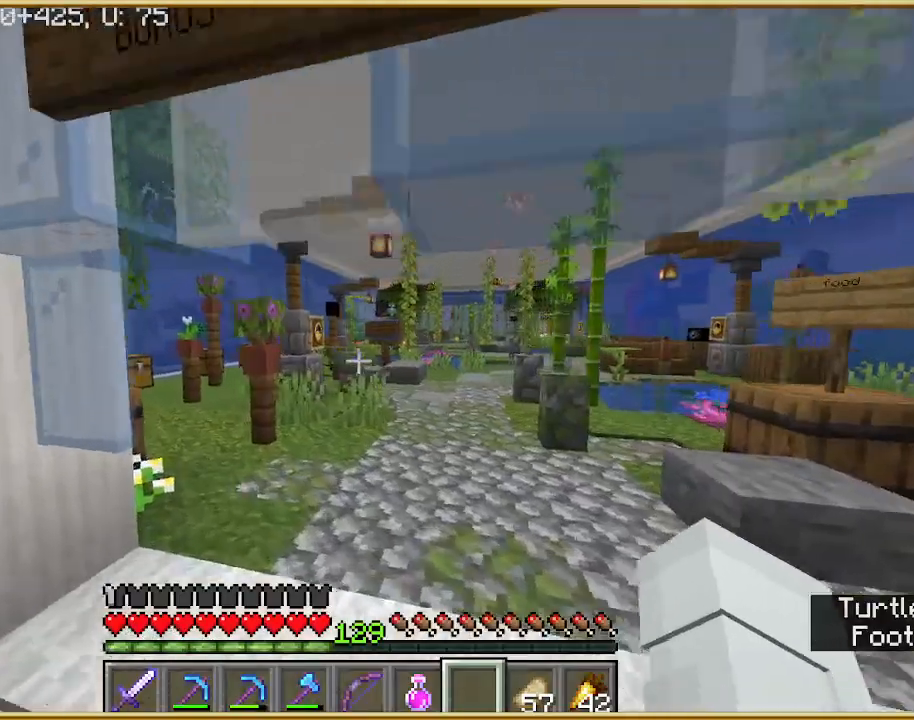
{"keys": ["w"], "mouse": [], "events": [[200, "a", "up"]]}
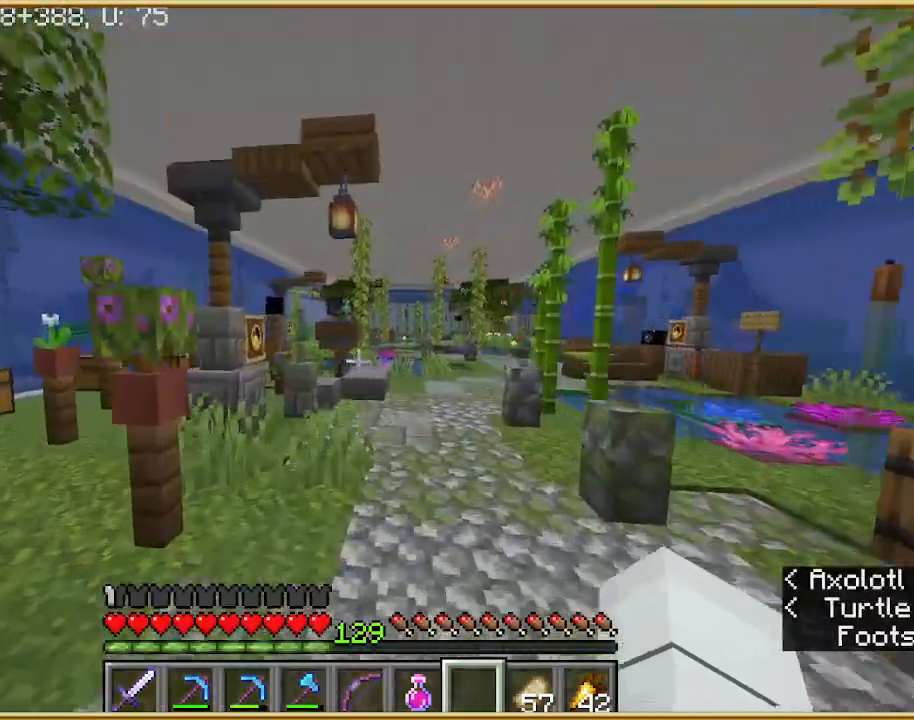
{"keys": ["w"], "mouse": [], "events": []}
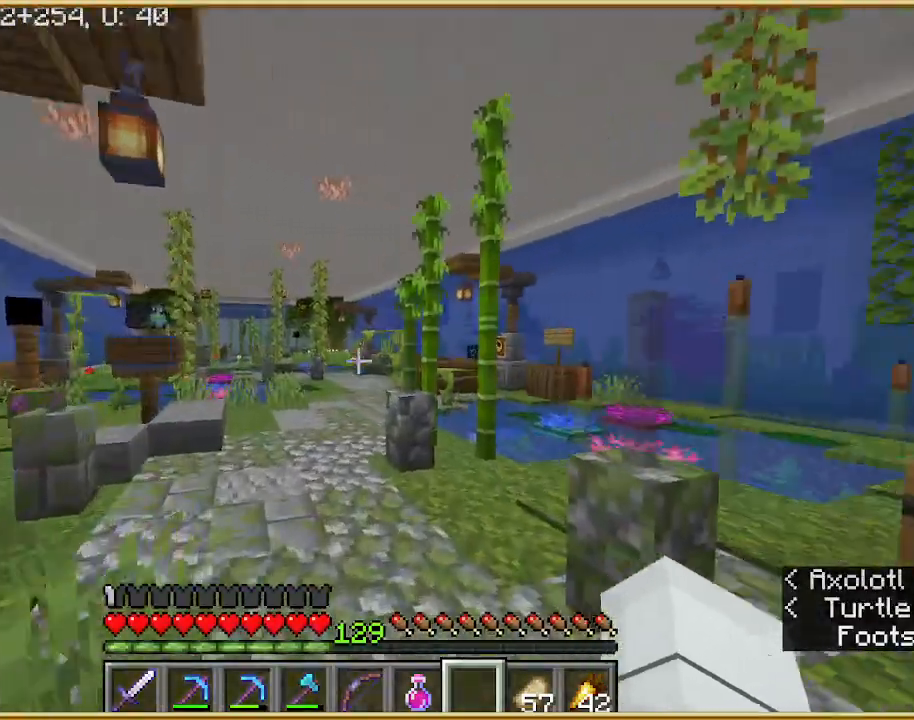
{"keys": [], "mouse": [], "events": [[33, "w", "up"]]}
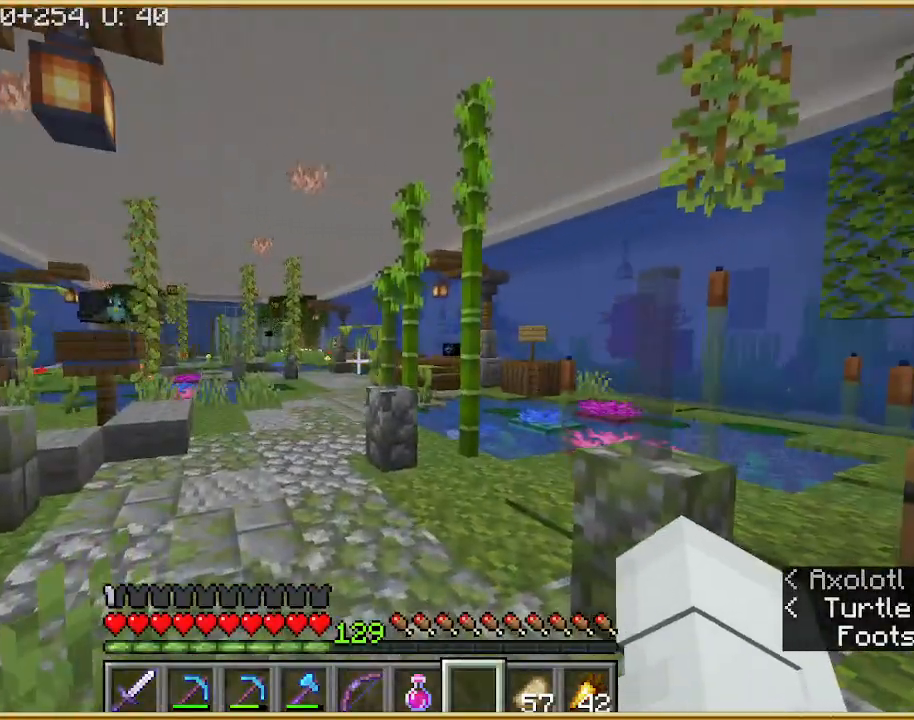
{"keys": ["w"], "mouse": [], "events": [[133, "a", "down"], [200, "w", "down"], [400, "a", "up"]]}
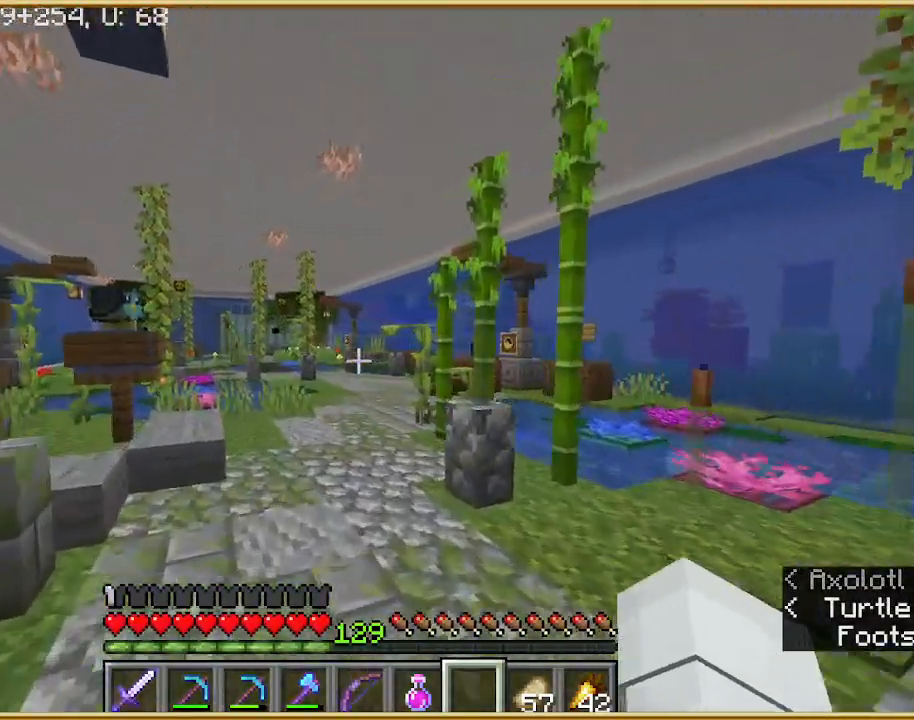
{"keys": ["w"], "mouse": [], "events": []}
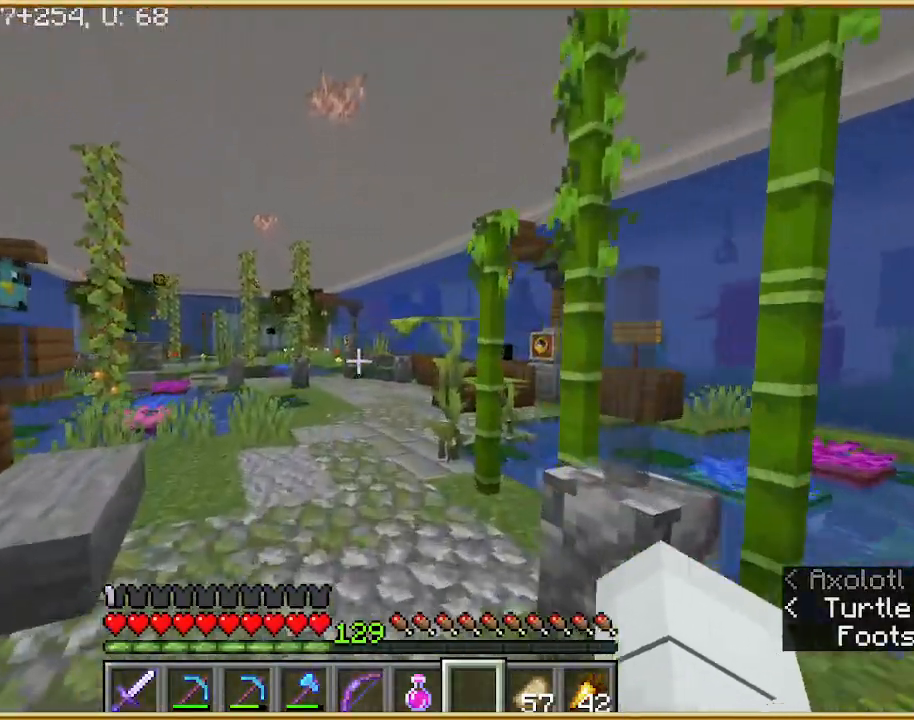
{"keys": ["d", "s"], "mouse": [], "events": [[67, "d", "down"], [133, "w", "up"], [433, "s", "down"]]}
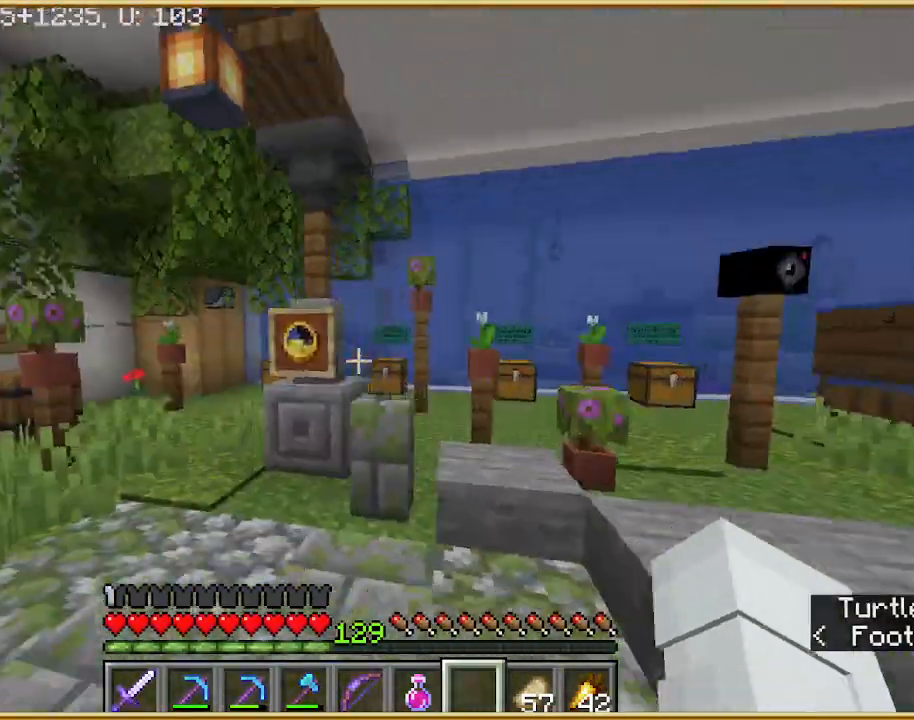
{"keys": ["d", "s"], "mouse": [], "events": []}
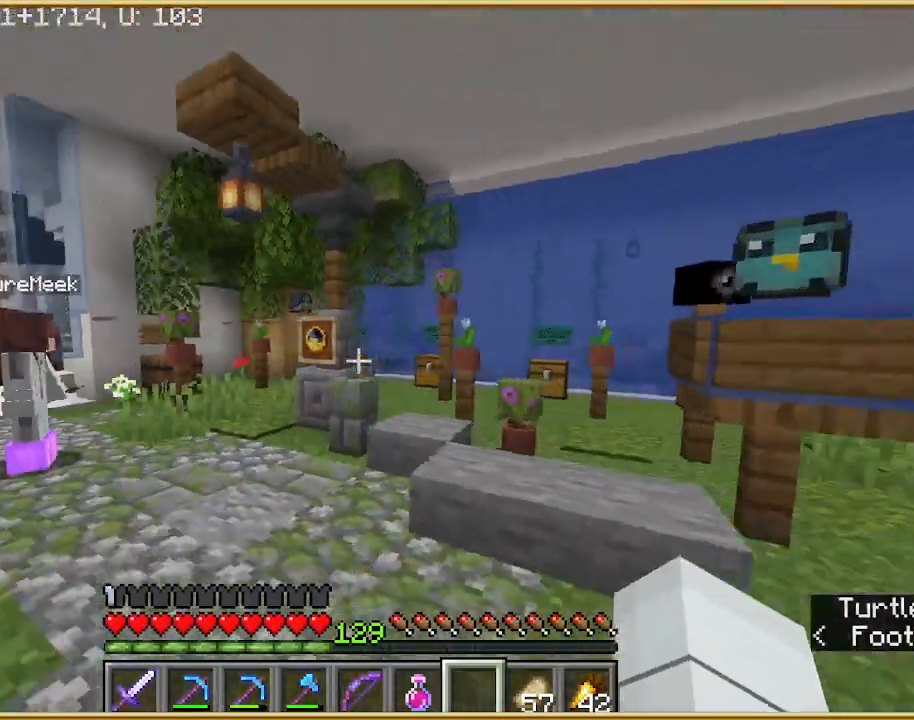
{"keys": [], "mouse": [], "events": [[200, "d", "up"], [200, "s", "up"]]}
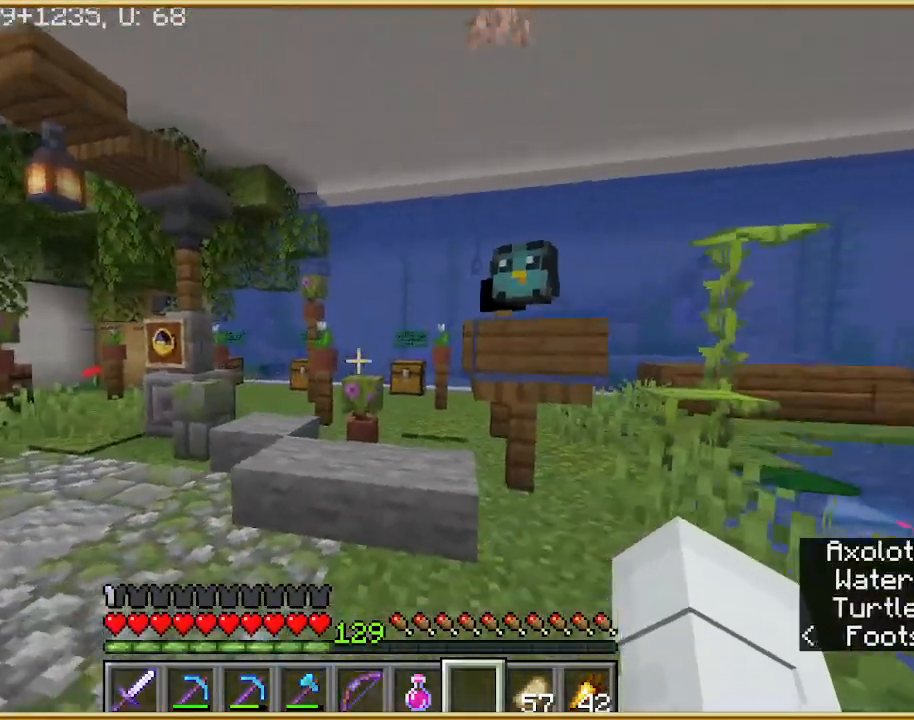
{"keys": [], "mouse": [], "events": [[67, "w", "down"], [300, "w", "up"]]}
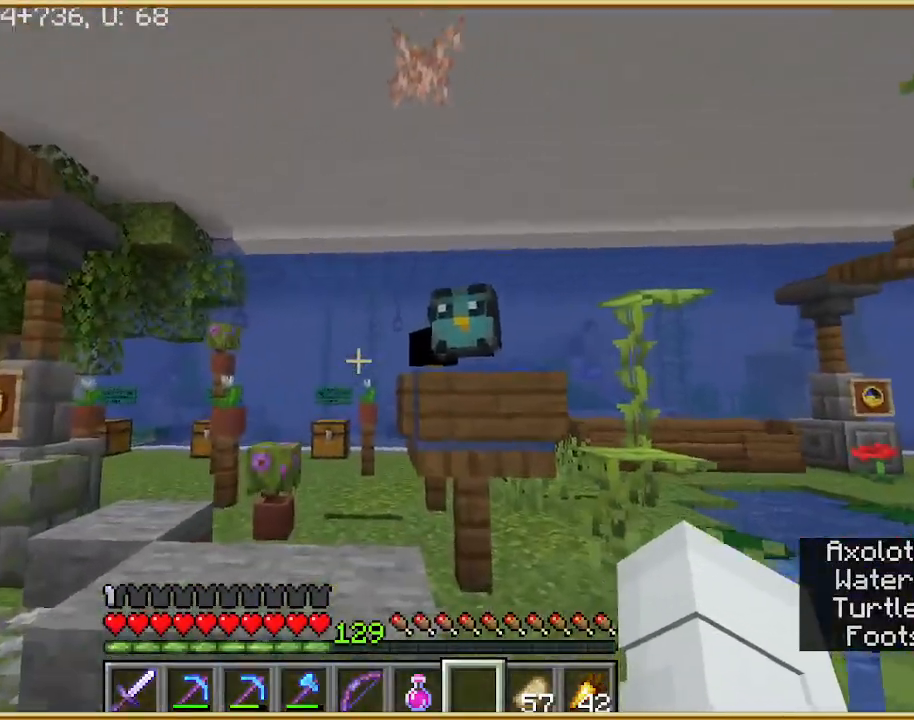
{"keys": [], "mouse": [], "events": []}
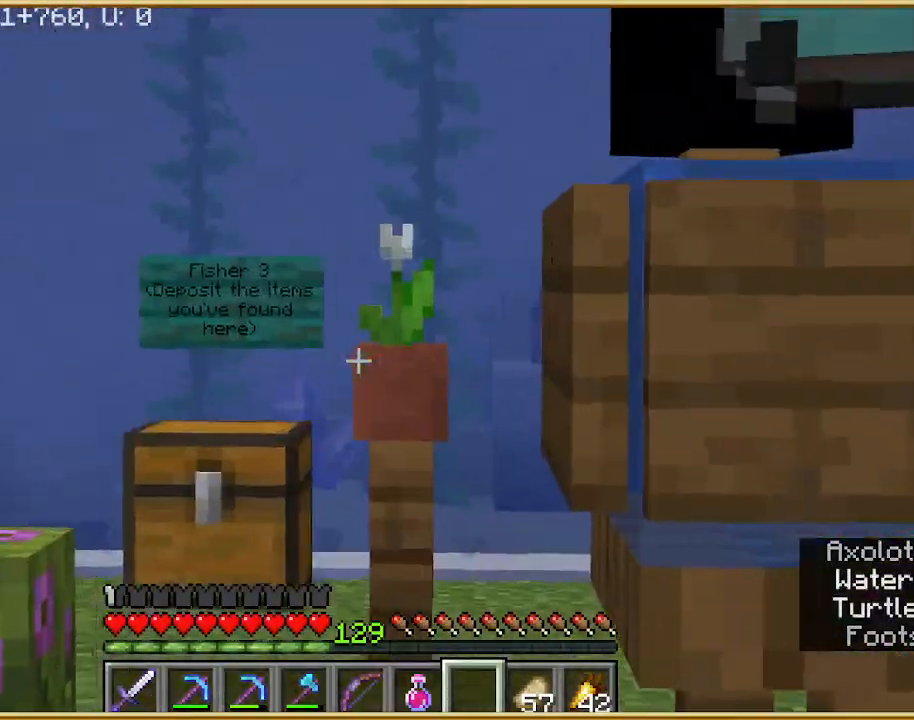
{"keys": [], "mouse": [], "events": []}